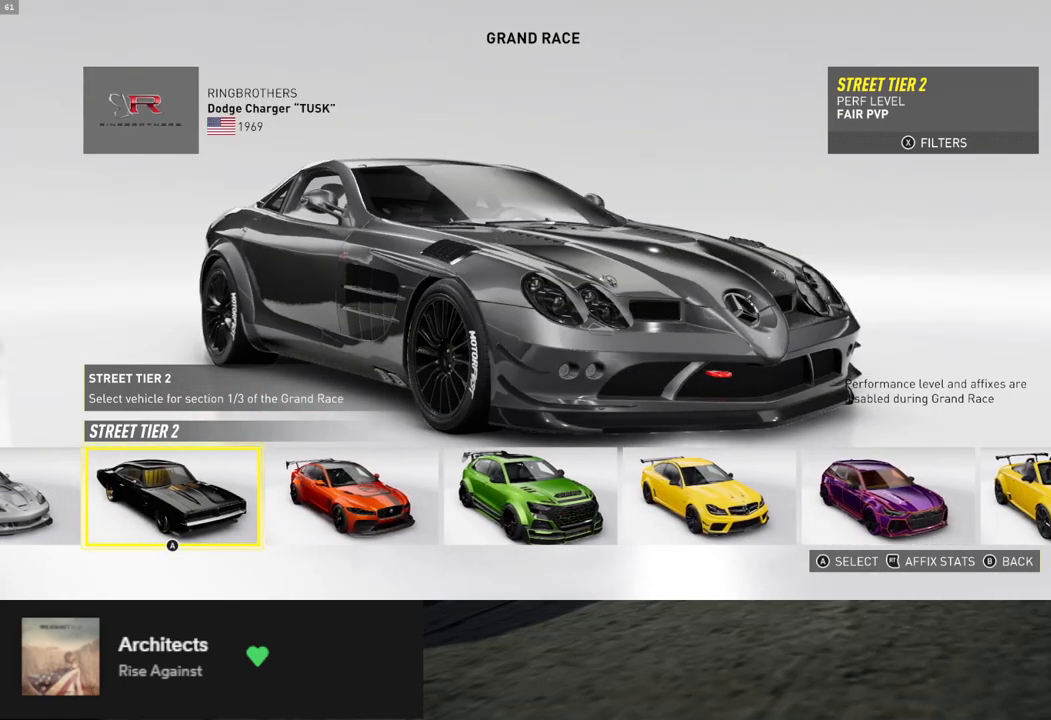
Gameplay with a controller (Xbox layout); each line is a JSON object with the inputs held at the frame after it. "events" lists button and stick changes between this image and that frame as [ms after this image, input, new state], when the widget could be followed in between.
{"buttons": [], "left_stick": "center", "right_stick": "center", "events": [[33, "DPAD_RIGHT", "down"], [100, "DPAD_RIGHT", "up"], [184, "DPAD_RIGHT", "down"], [251, "DPAD_RIGHT", "up"]]}
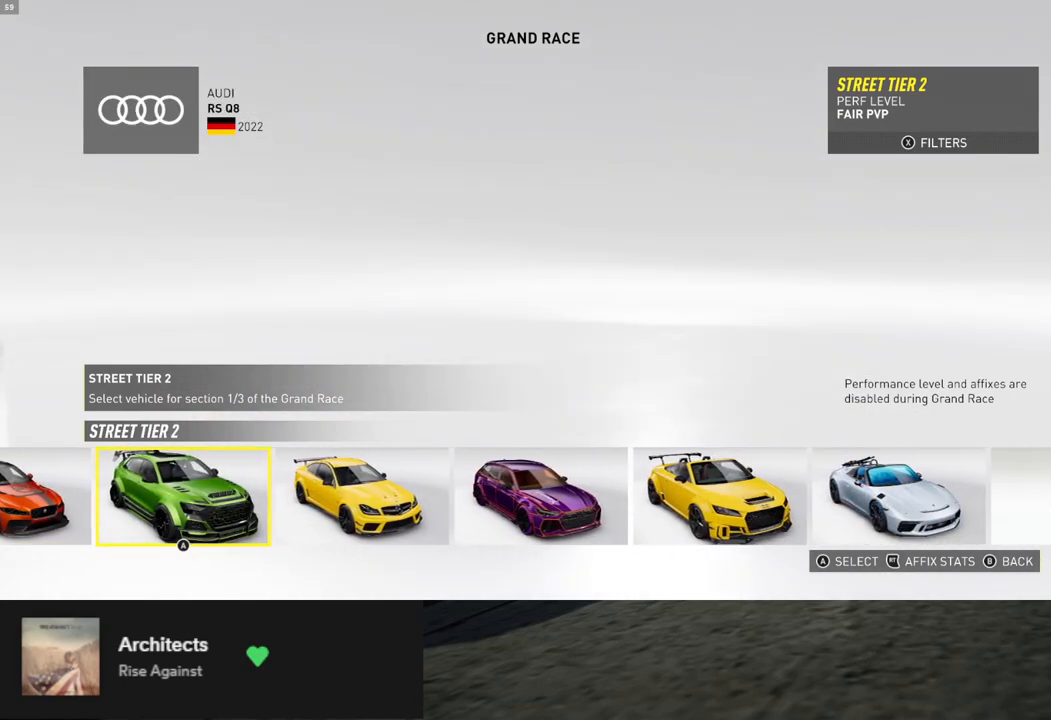
{"buttons": [], "left_stick": "center", "right_stick": "center", "events": []}
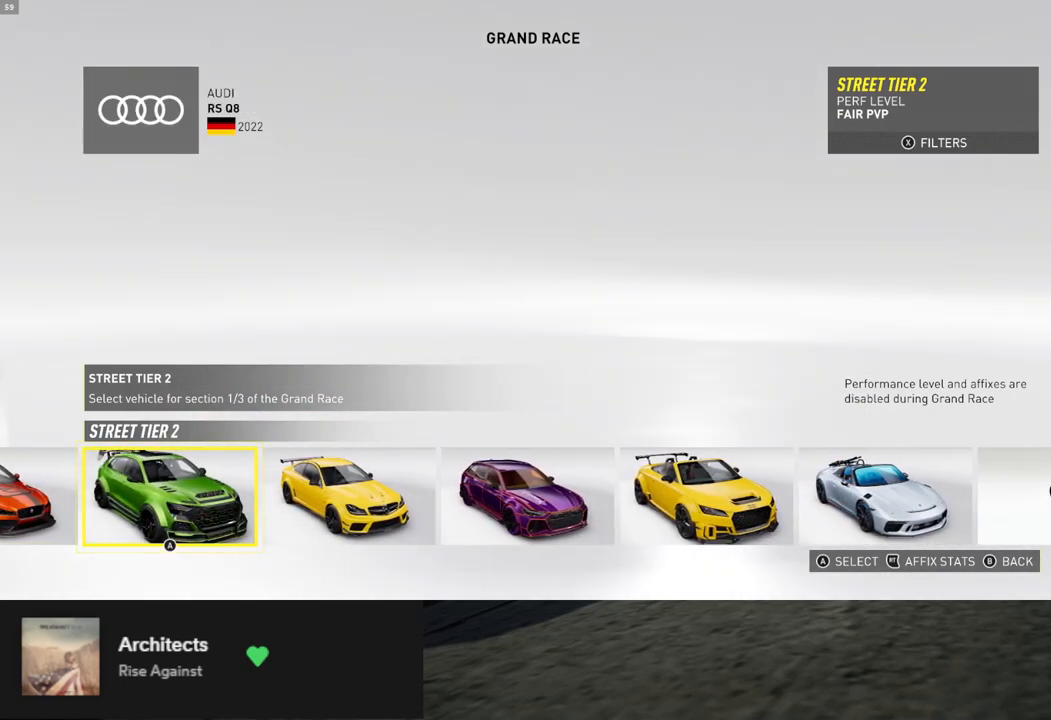
{"buttons": ["DPAD_RIGHT"], "left_stick": "center", "right_stick": "center", "events": [[134, "DPAD_RIGHT", "down"], [234, "DPAD_RIGHT", "up"], [301, "DPAD_RIGHT", "down"], [385, "DPAD_RIGHT", "up"], [502, "DPAD_RIGHT", "down"]]}
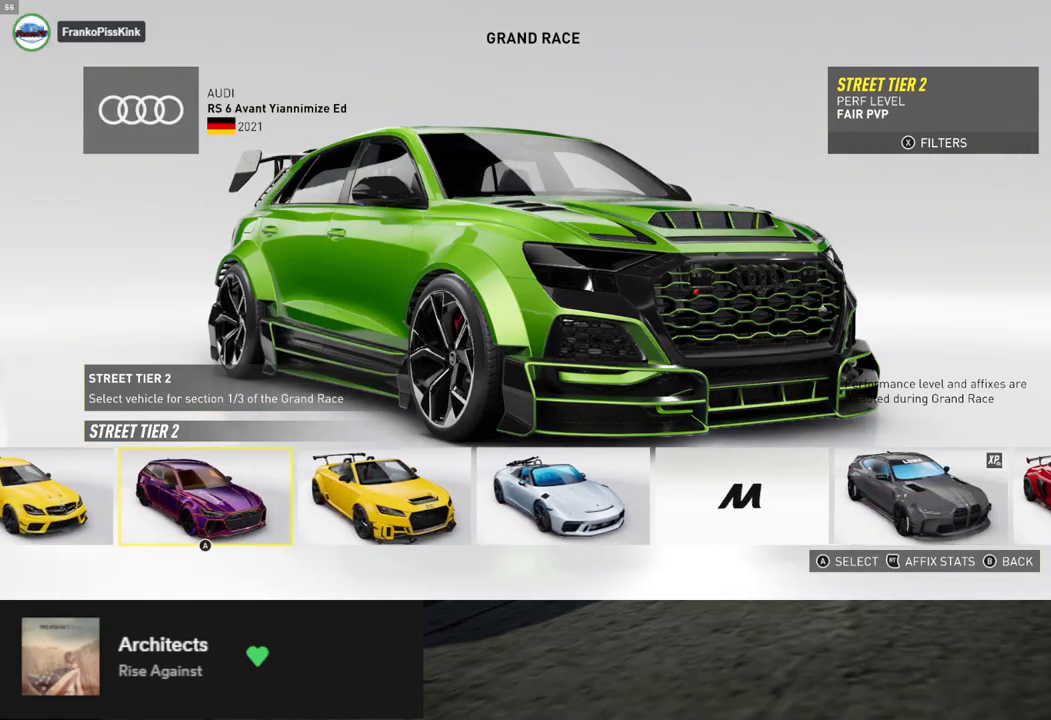
{"buttons": [], "left_stick": "center", "right_stick": "center", "events": [[50, "DPAD_RIGHT", "up"], [134, "DPAD_RIGHT", "down"], [201, "DPAD_RIGHT", "up"], [401, "DPAD_RIGHT", "down"], [485, "DPAD_RIGHT", "up"]]}
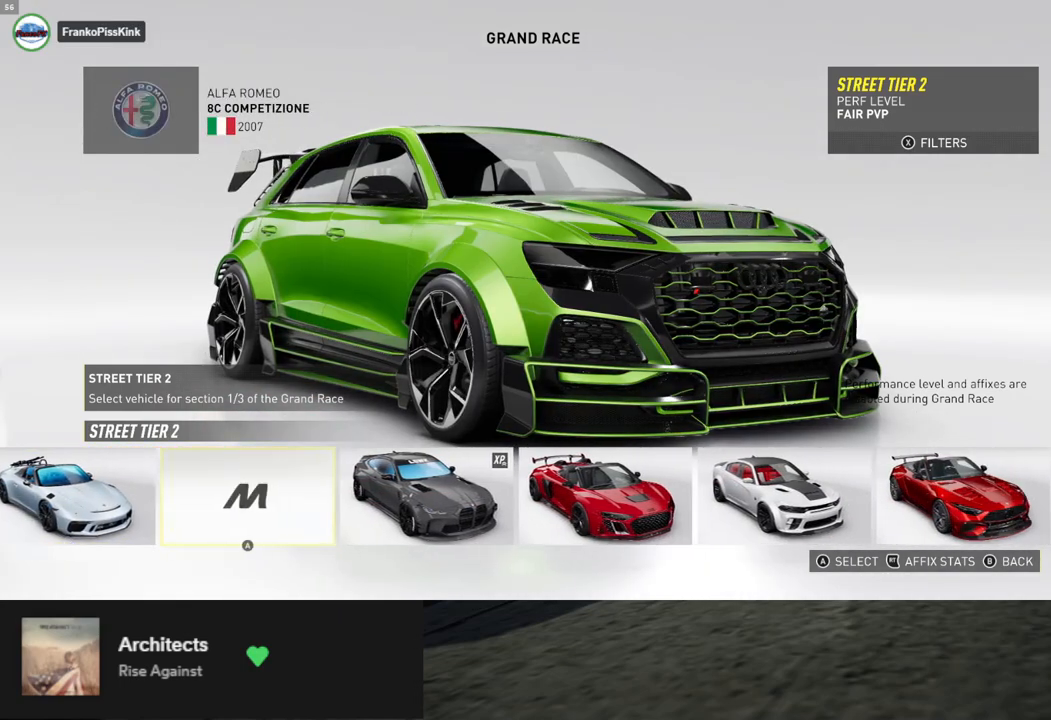
{"buttons": [], "left_stick": "center", "right_stick": "center", "events": []}
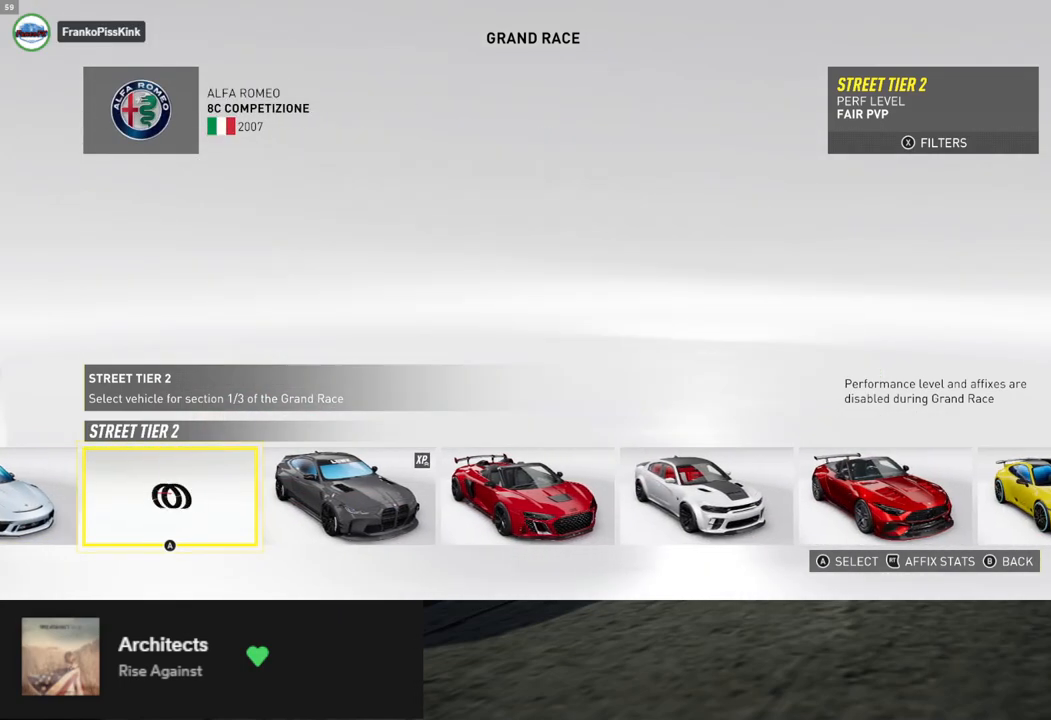
{"buttons": ["DPAD_RIGHT"], "left_stick": "center", "right_stick": "center", "events": [[469, "DPAD_RIGHT", "down"]]}
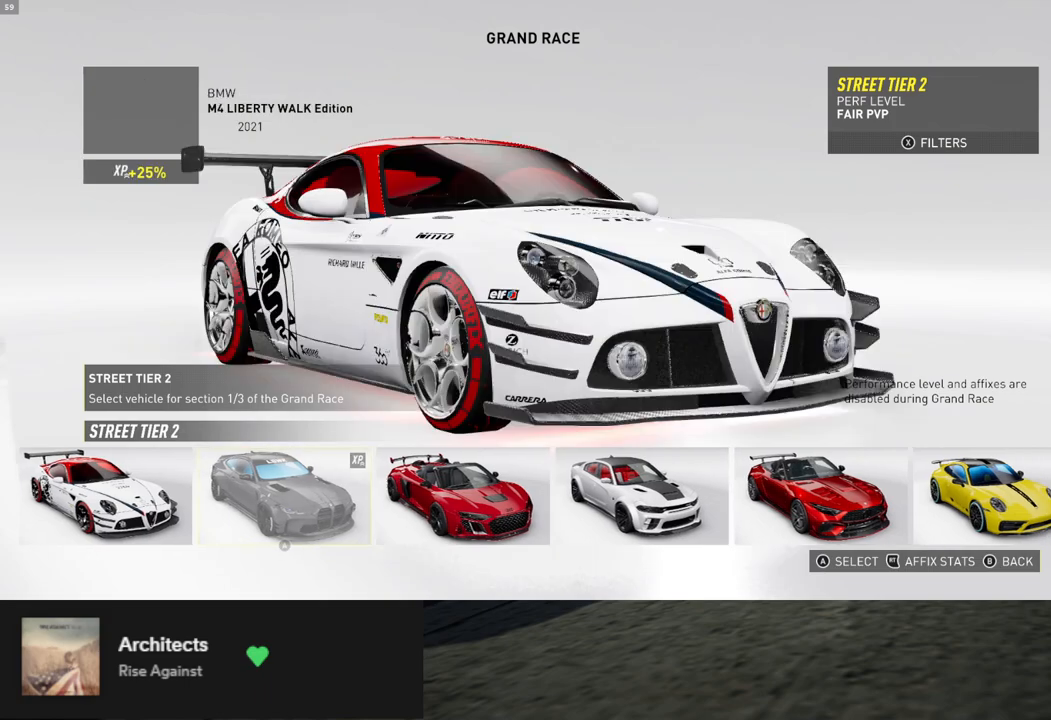
{"buttons": [], "left_stick": "center", "right_stick": "center", "events": [[50, "DPAD_RIGHT", "up"], [150, "DPAD_RIGHT", "down"], [201, "DPAD_RIGHT", "up"], [401, "DPAD_RIGHT", "down"], [468, "DPAD_RIGHT", "up"]]}
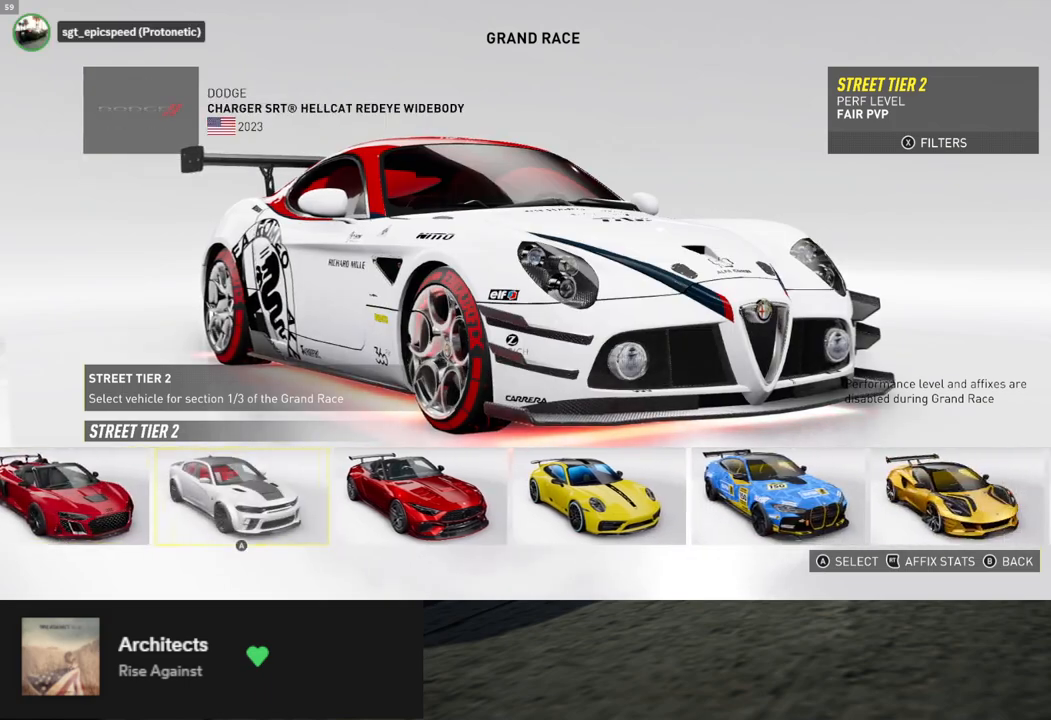
{"buttons": [], "left_stick": "center", "right_stick": "center", "events": [[83, "DPAD_RIGHT", "down"], [133, "DPAD_RIGHT", "up"]]}
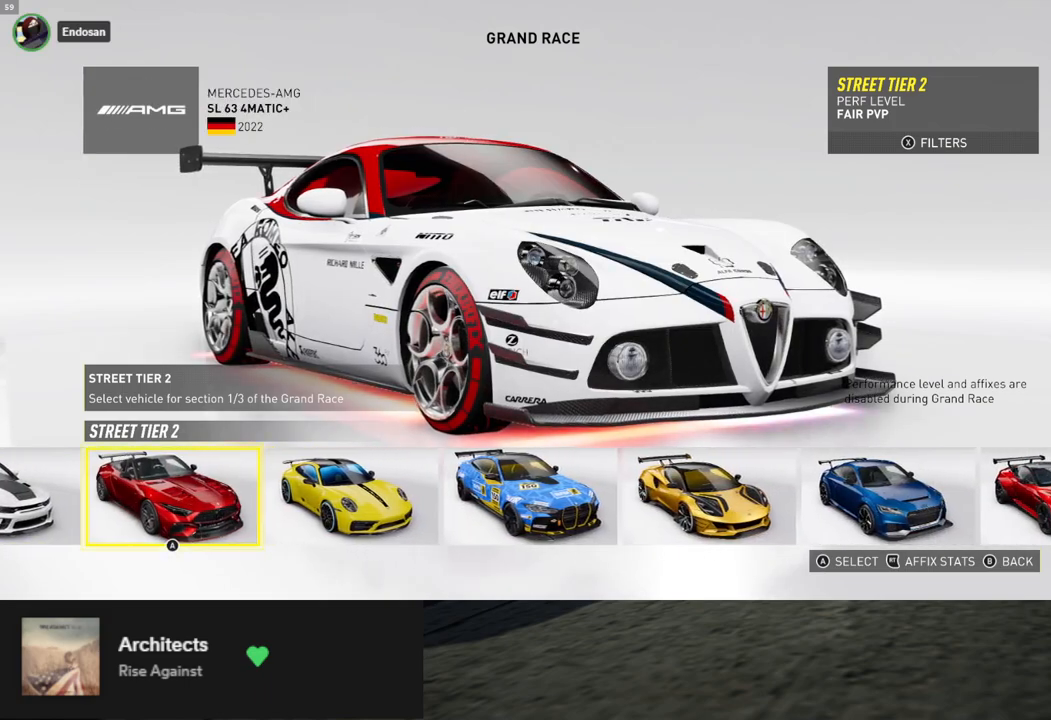
{"buttons": ["DPAD_RIGHT"], "left_stick": "center", "right_stick": "center", "events": [[34, "DPAD_RIGHT", "down"], [134, "DPAD_RIGHT", "up"], [268, "DPAD_RIGHT", "down"], [318, "DPAD_RIGHT", "up"], [418, "DPAD_RIGHT", "down"]]}
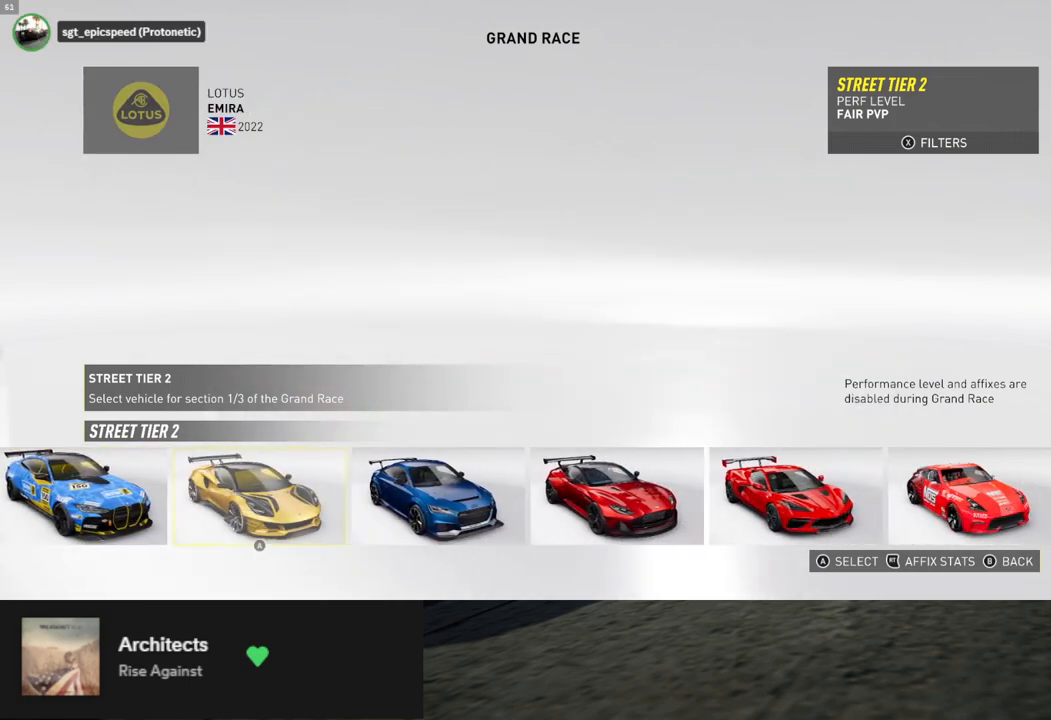
{"buttons": [], "left_stick": "center", "right_stick": "center", "events": [[17, "DPAD_RIGHT", "up"], [101, "DPAD_RIGHT", "down"], [184, "DPAD_RIGHT", "up"]]}
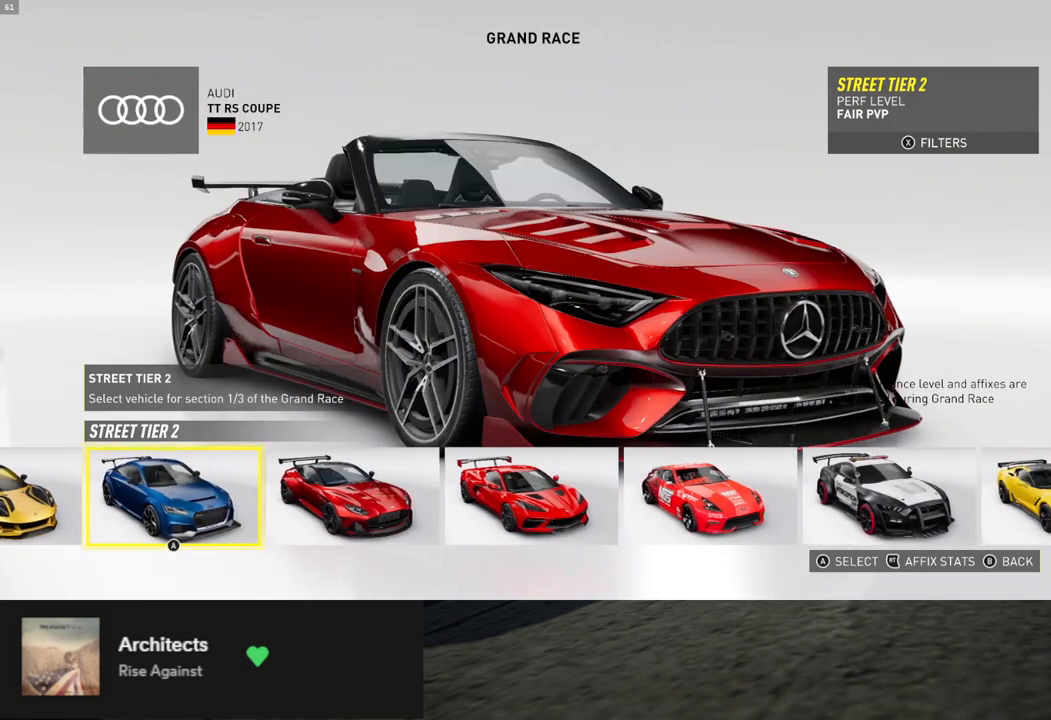
{"buttons": [], "left_stick": "center", "right_stick": "center", "events": [[83, "DPAD_RIGHT", "down"], [167, "DPAD_RIGHT", "up"], [351, "DPAD_RIGHT", "down"], [418, "DPAD_RIGHT", "up"]]}
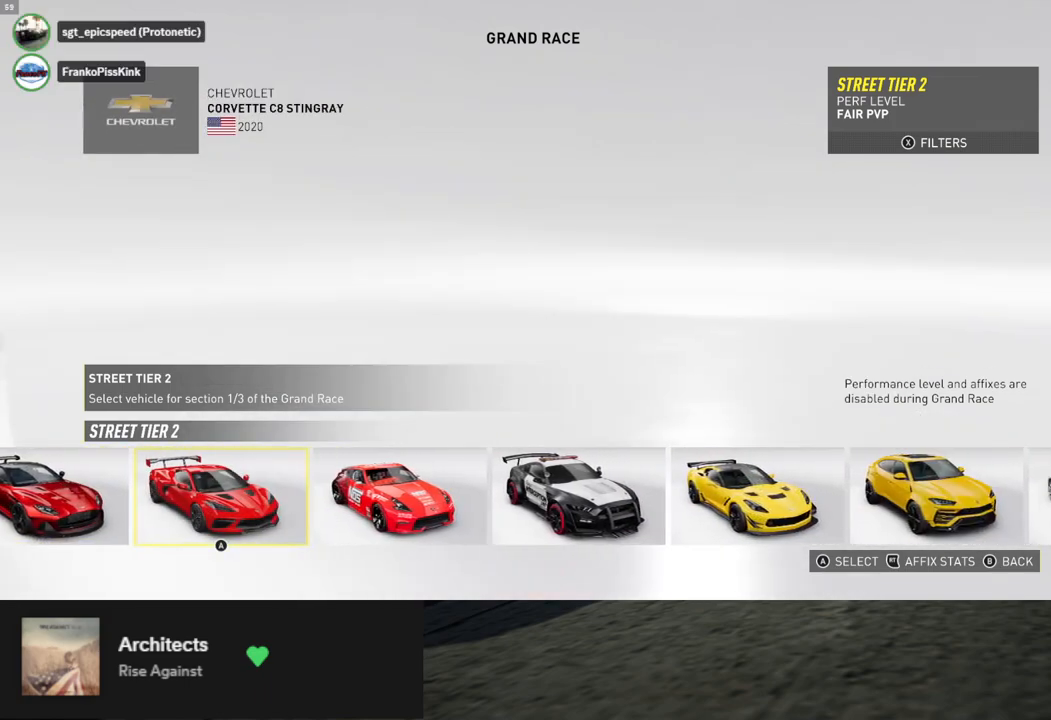
{"buttons": ["DPAD_RIGHT"], "left_stick": "center", "right_stick": "center", "events": [[117, "DPAD_RIGHT", "down"], [183, "DPAD_RIGHT", "up"], [334, "DPAD_RIGHT", "down"], [384, "DPAD_RIGHT", "up"], [484, "DPAD_RIGHT", "down"]]}
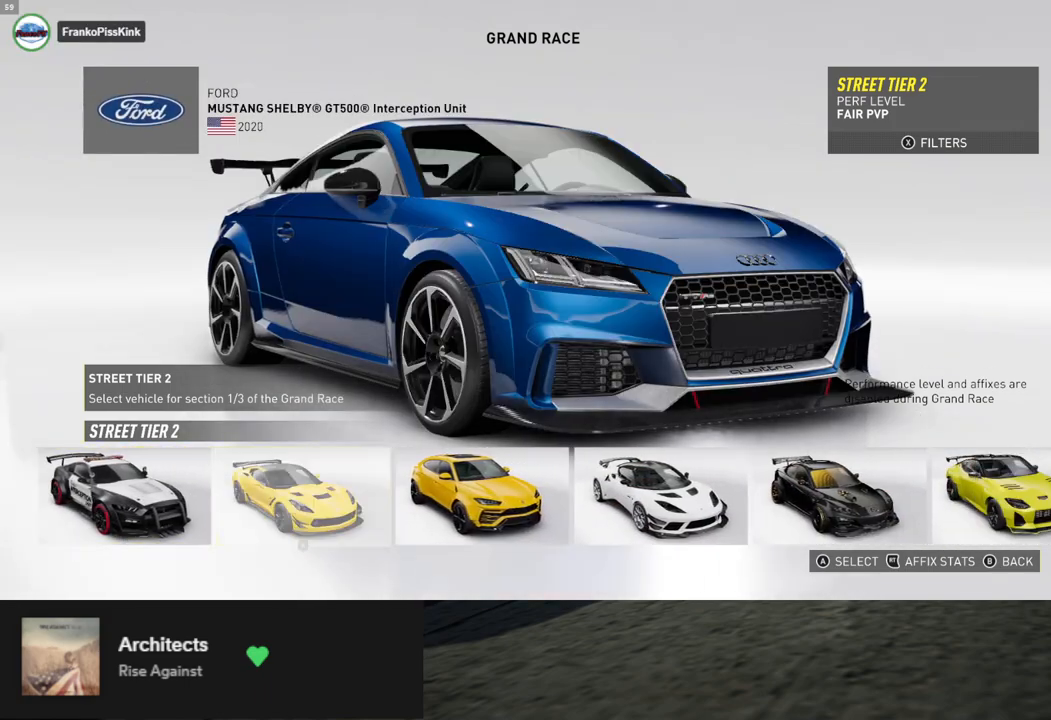
{"buttons": ["DPAD_RIGHT"], "left_stick": "center", "right_stick": "center", "events": [[50, "DPAD_RIGHT", "up"], [151, "DPAD_RIGHT", "down"], [218, "DPAD_RIGHT", "up"], [301, "DPAD_RIGHT", "down"], [368, "DPAD_RIGHT", "up"], [485, "DPAD_RIGHT", "down"]]}
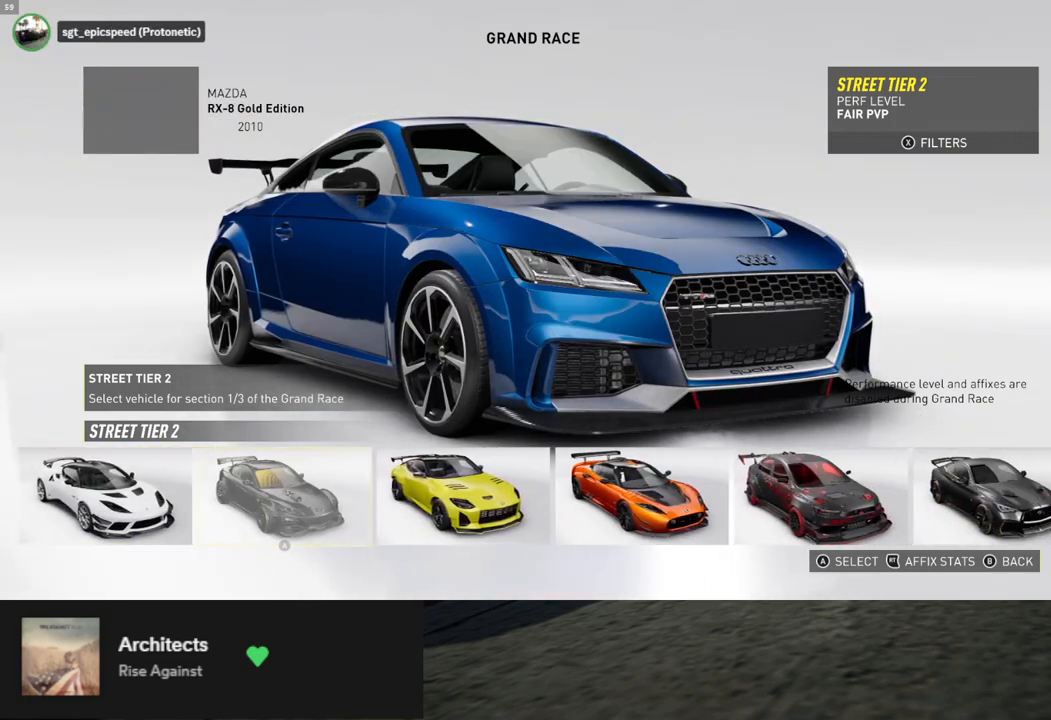
{"buttons": ["DPAD_RIGHT"], "left_stick": "center", "right_stick": "center", "events": [[50, "DPAD_RIGHT", "up"], [368, "DPAD_RIGHT", "down"], [451, "DPAD_RIGHT", "up"], [502, "DPAD_RIGHT", "down"]]}
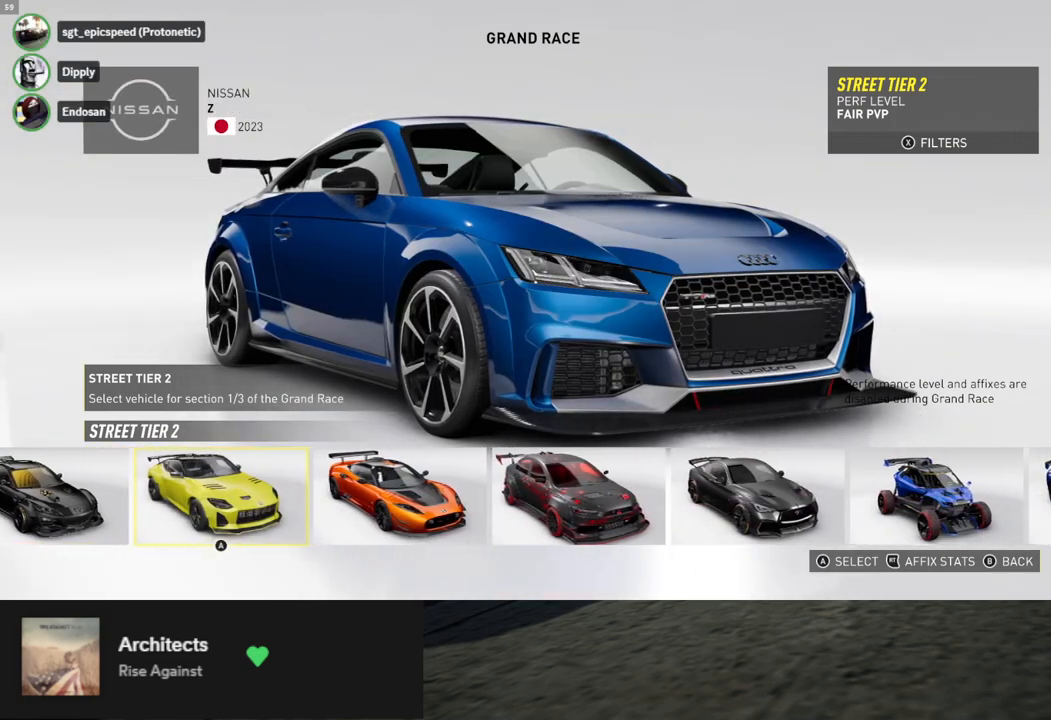
{"buttons": [], "left_stick": "center", "right_stick": "center", "events": [[83, "DPAD_RIGHT", "up"], [183, "DPAD_RIGHT", "down"], [250, "DPAD_RIGHT", "up"], [367, "DPAD_RIGHT", "down"], [434, "DPAD_RIGHT", "up"]]}
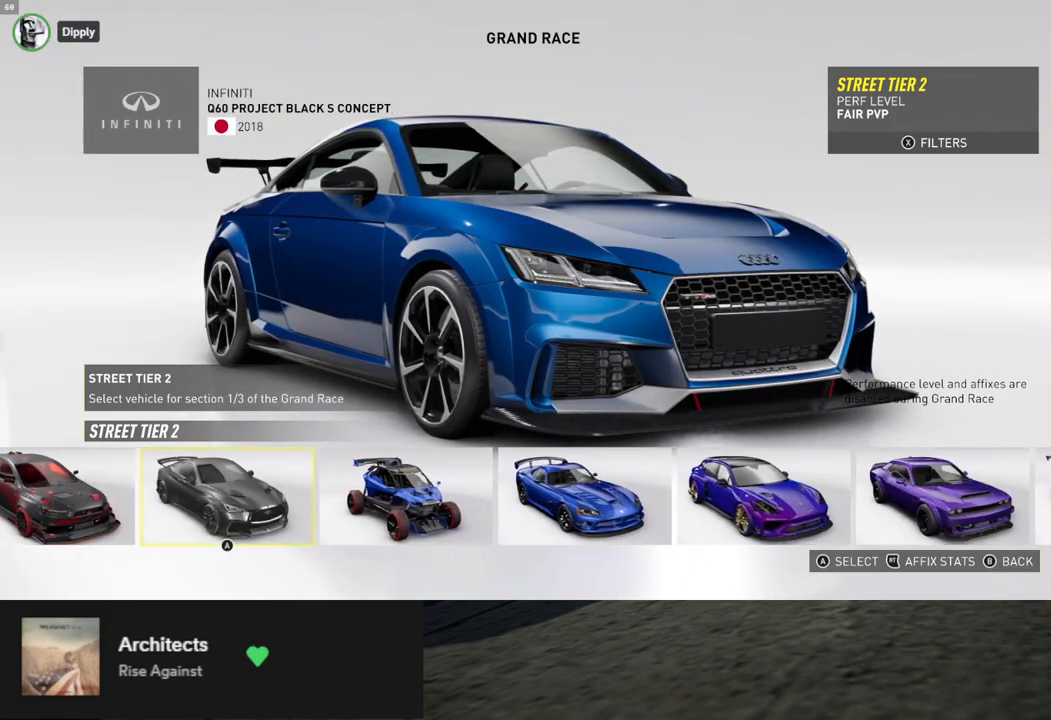
{"buttons": [], "left_stick": "center", "right_stick": "center", "events": [[134, "DPAD_RIGHT", "down"], [218, "DPAD_RIGHT", "up"]]}
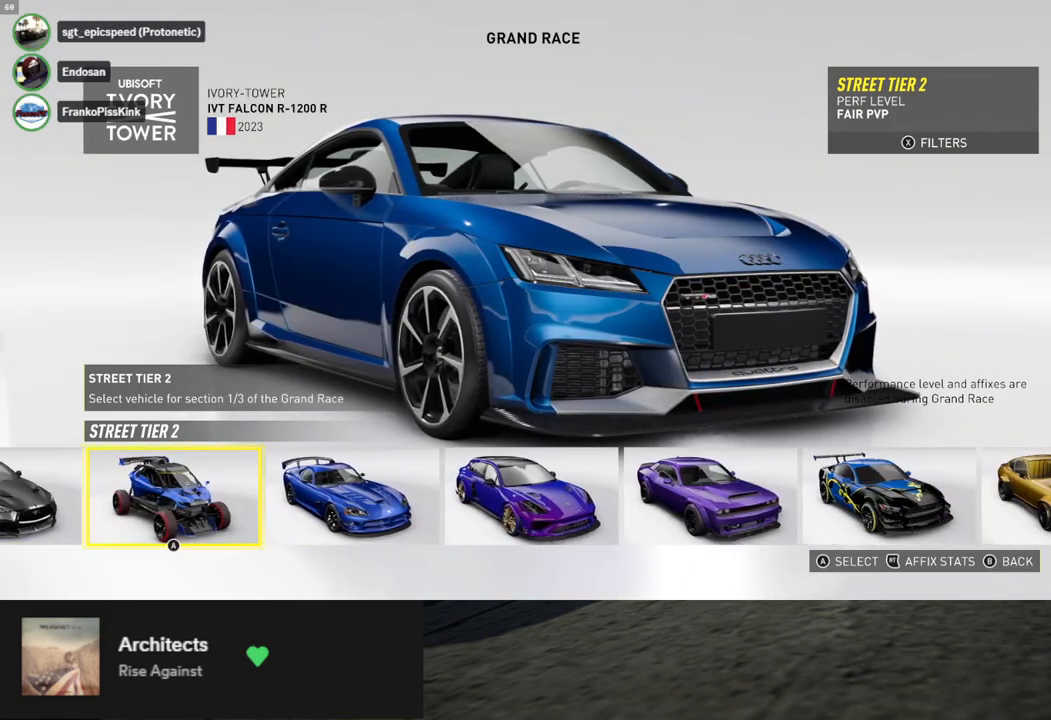
{"buttons": [], "left_stick": "center", "right_stick": "center", "events": [[150, "DPAD_RIGHT", "down"], [234, "DPAD_RIGHT", "up"], [351, "DPAD_RIGHT", "down"], [418, "DPAD_RIGHT", "up"]]}
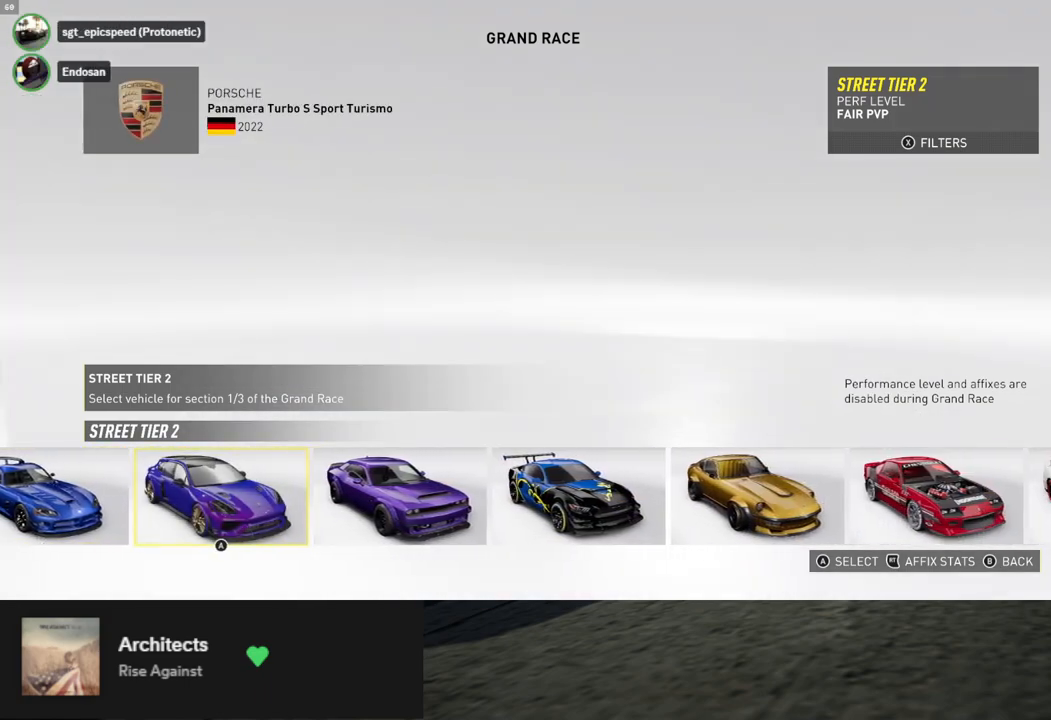
{"buttons": [], "left_stick": "center", "right_stick": "center", "events": [[16, "DPAD_RIGHT", "down"], [83, "DPAD_RIGHT", "up"], [200, "DPAD_RIGHT", "down"], [284, "DPAD_RIGHT", "up"], [367, "DPAD_RIGHT", "down"], [451, "DPAD_RIGHT", "up"]]}
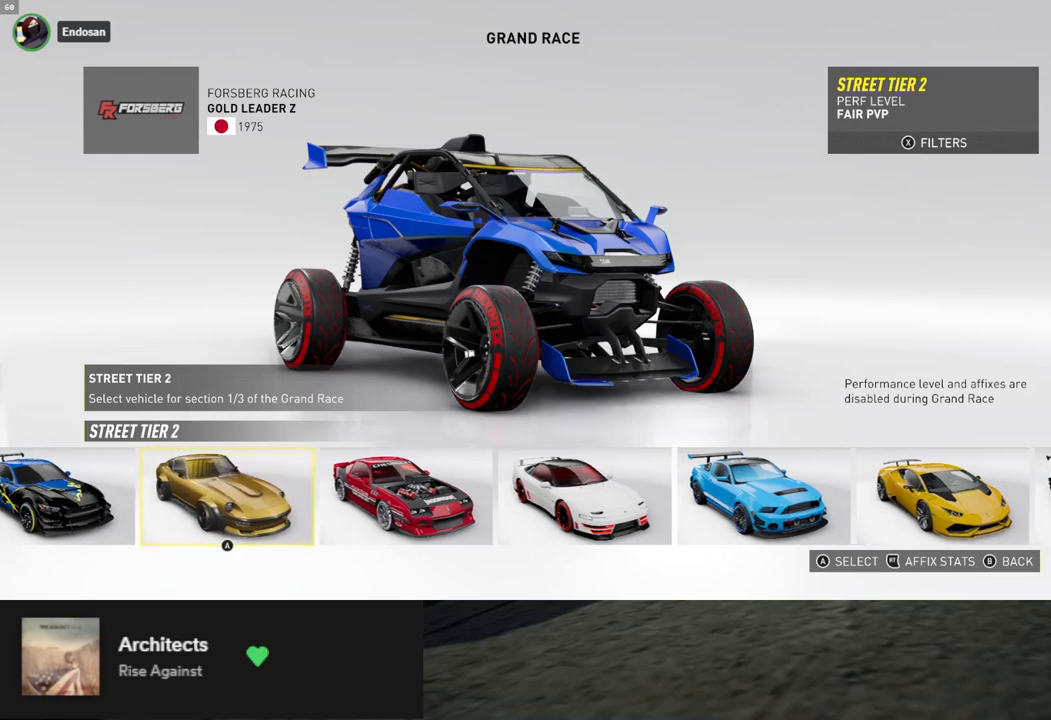
{"buttons": [], "left_stick": "center", "right_stick": "center", "events": [[34, "DPAD_RIGHT", "down"], [117, "DPAD_RIGHT", "up"], [201, "DPAD_RIGHT", "down"], [268, "DPAD_RIGHT", "up"], [368, "DPAD_RIGHT", "down"], [435, "DPAD_RIGHT", "up"]]}
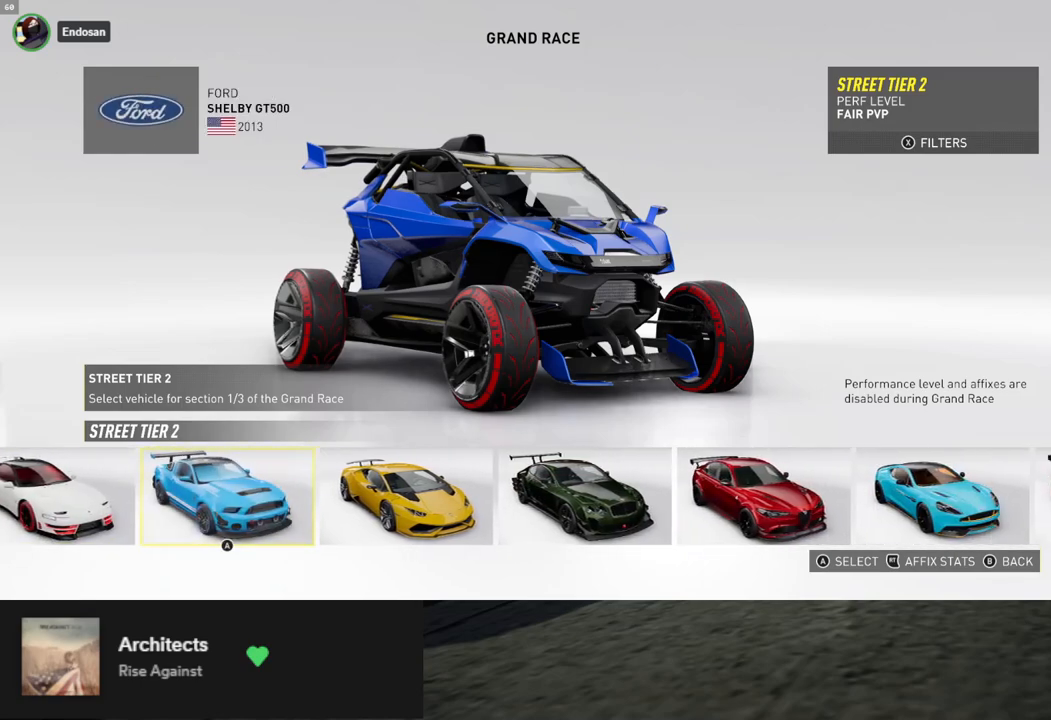
{"buttons": [], "left_stick": "center", "right_stick": "center", "events": [[34, "DPAD_RIGHT", "down"], [117, "DPAD_RIGHT", "up"], [201, "DPAD_RIGHT", "down"], [268, "DPAD_RIGHT", "up"], [351, "DPAD_RIGHT", "down"], [435, "DPAD_RIGHT", "up"]]}
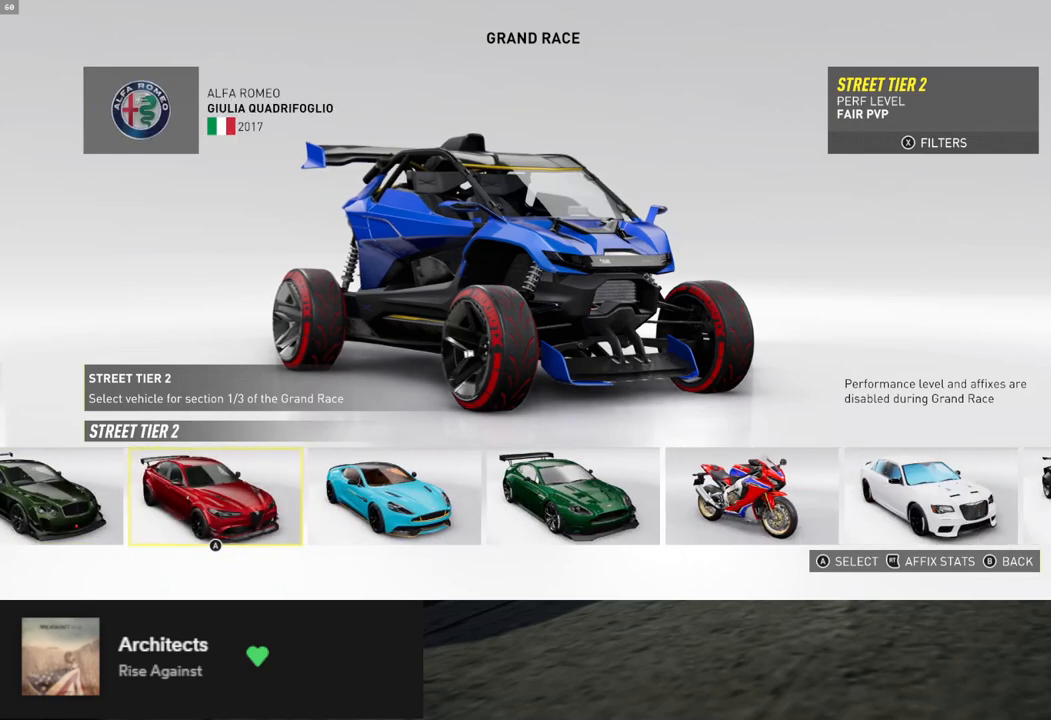
{"buttons": [], "left_stick": "center", "right_stick": "center", "events": [[16, "DPAD_RIGHT", "down"], [100, "DPAD_RIGHT", "up"], [184, "DPAD_RIGHT", "down"], [251, "DPAD_RIGHT", "up"], [368, "DPAD_RIGHT", "down"], [418, "DPAD_RIGHT", "up"]]}
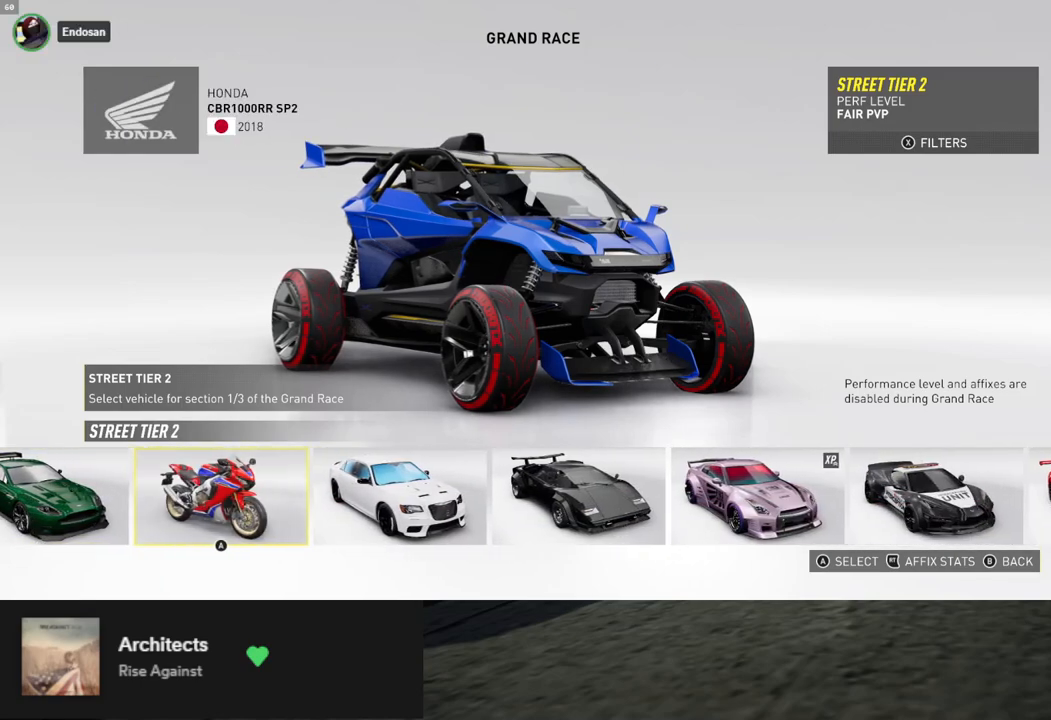
{"buttons": [], "left_stick": "center", "right_stick": "center", "events": [[34, "DPAD_RIGHT", "down"], [67, "DPAD_RIGHT", "up"], [184, "DPAD_RIGHT", "down"], [251, "DPAD_RIGHT", "up"], [352, "DPAD_RIGHT", "down"], [402, "DPAD_RIGHT", "up"]]}
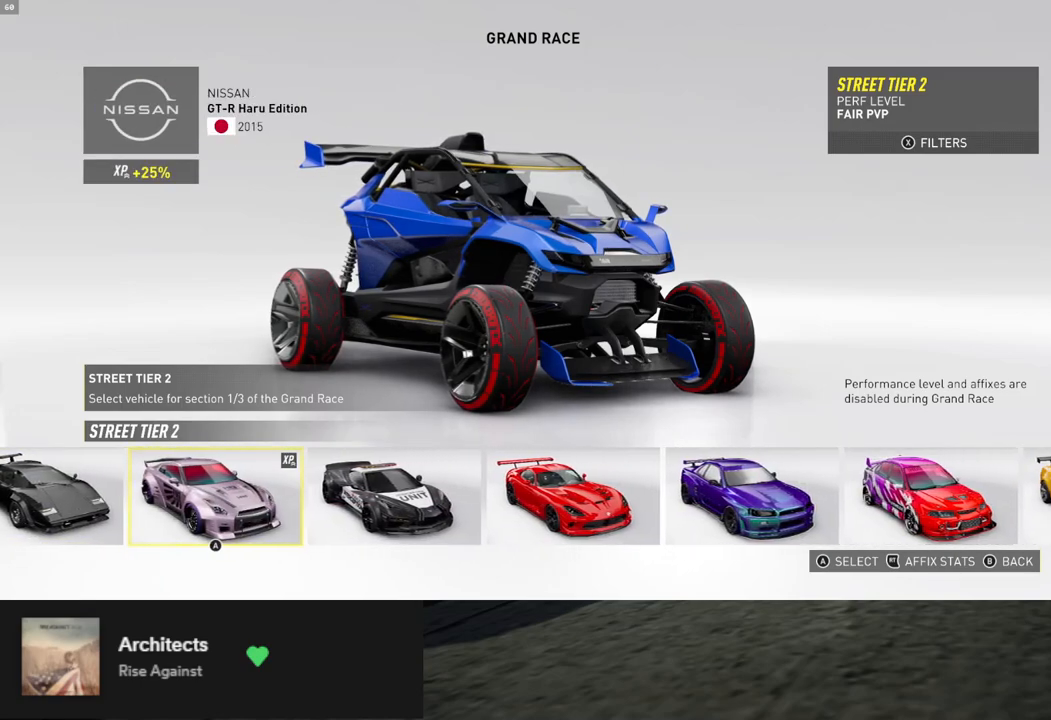
{"buttons": [], "left_stick": "center", "right_stick": "center", "events": []}
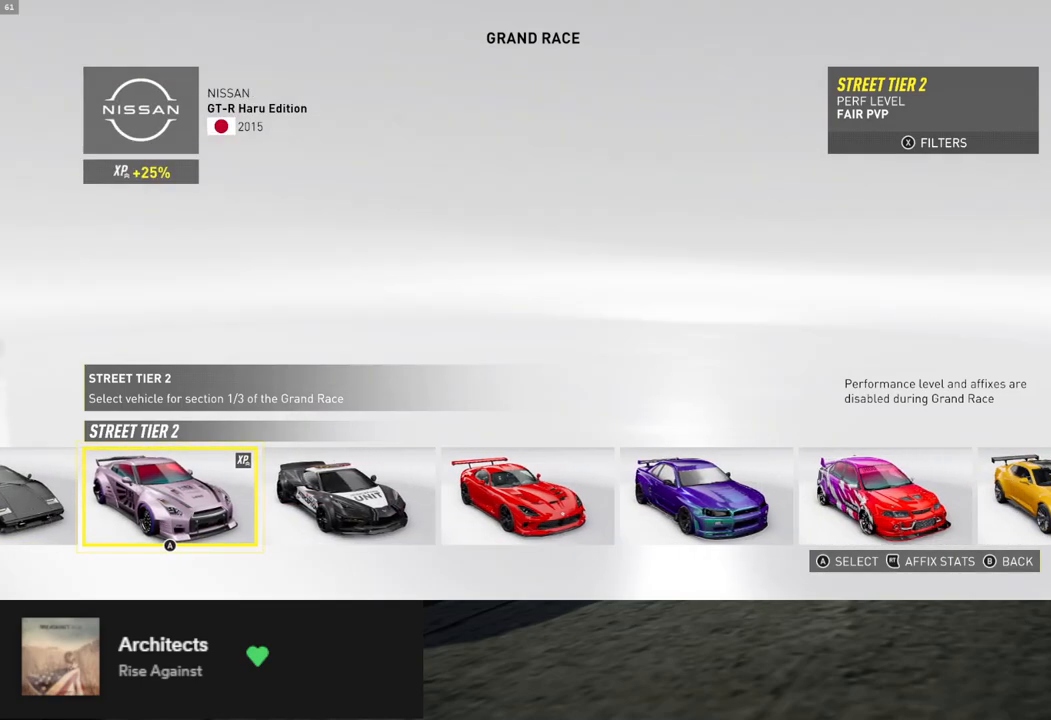
{"buttons": ["DPAD_RIGHT"], "left_stick": "center", "right_stick": "center", "events": [[284, "DPAD_RIGHT", "down"], [351, "DPAD_RIGHT", "up"], [435, "DPAD_RIGHT", "down"]]}
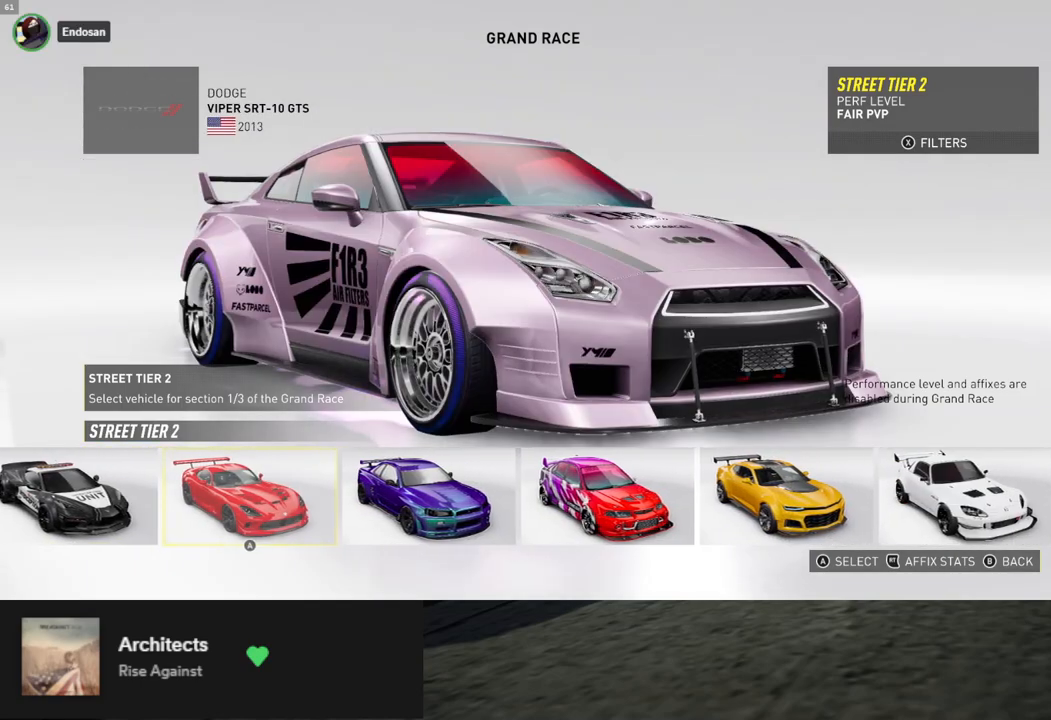
{"buttons": ["DPAD_RIGHT"], "left_stick": "center", "right_stick": "center", "events": []}
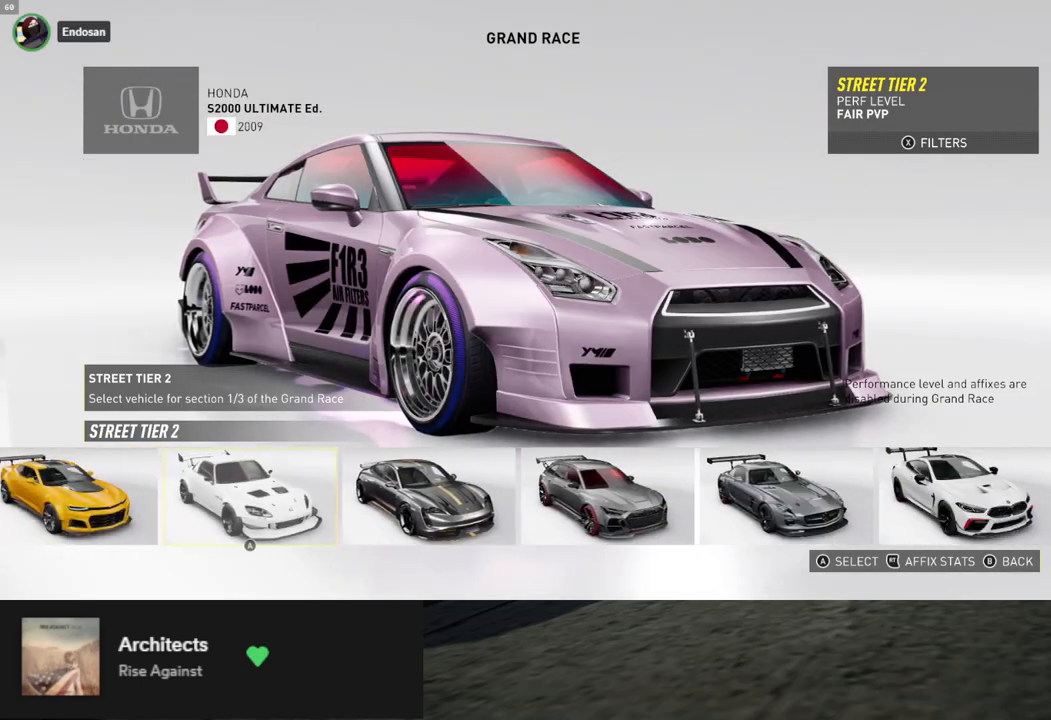
{"buttons": [], "left_stick": "center", "right_stick": "center", "events": [[184, "DPAD_RIGHT", "up"], [418, "DPAD_LEFT", "down"], [502, "DPAD_LEFT", "up"]]}
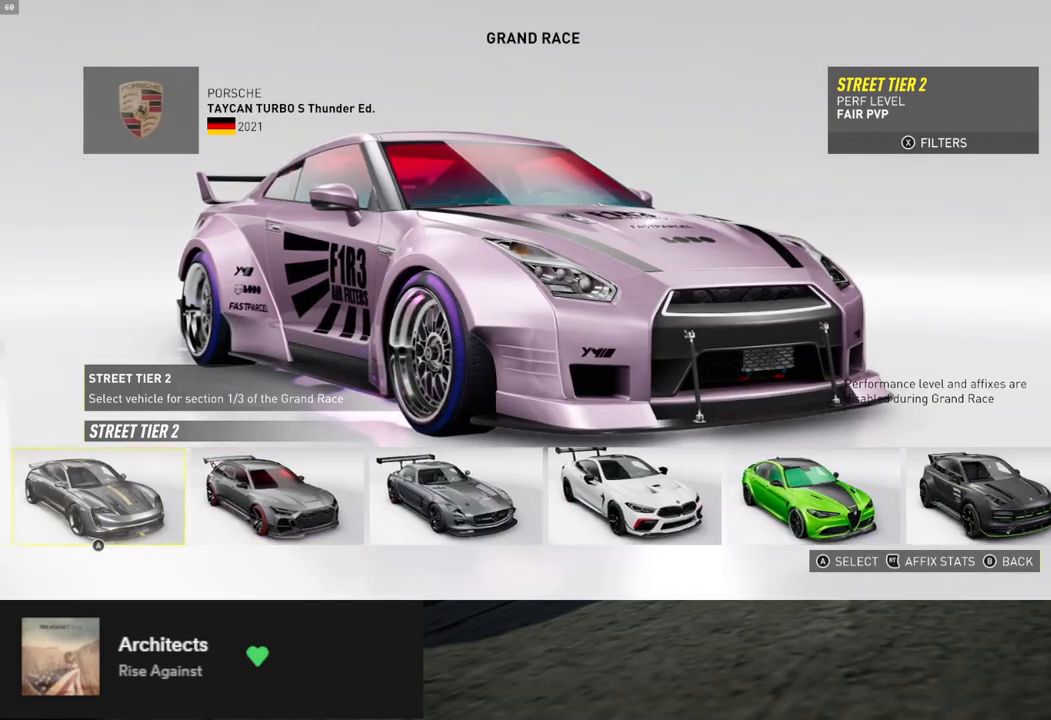
{"buttons": [], "left_stick": "center", "right_stick": "center", "events": []}
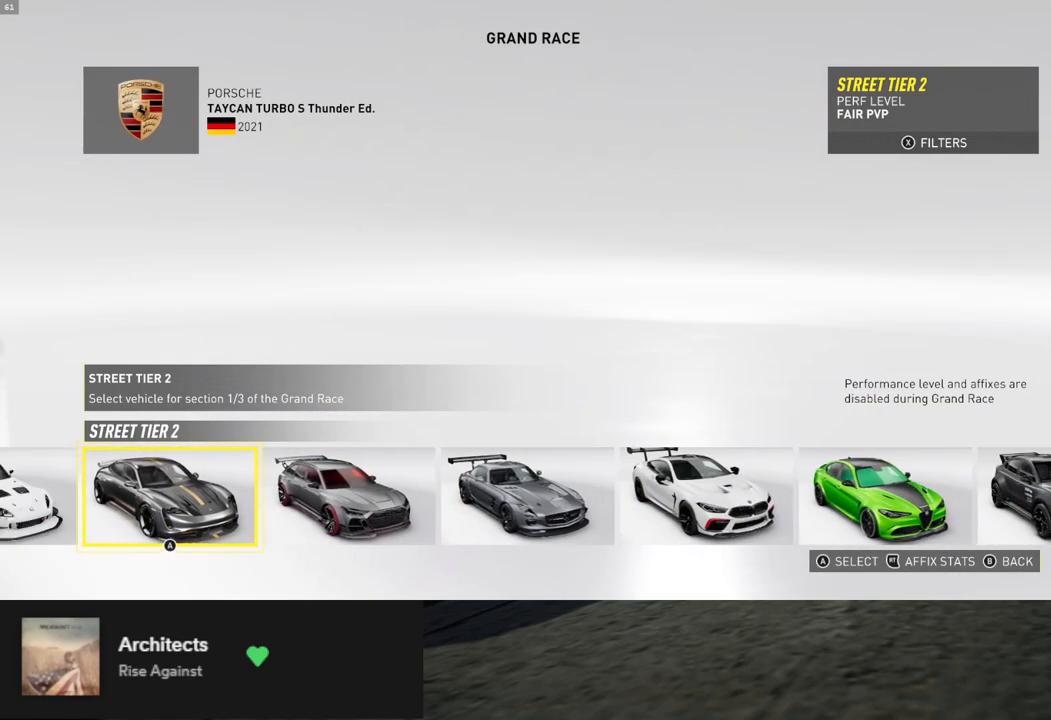
{"buttons": [], "left_stick": "center", "right_stick": "center", "events": []}
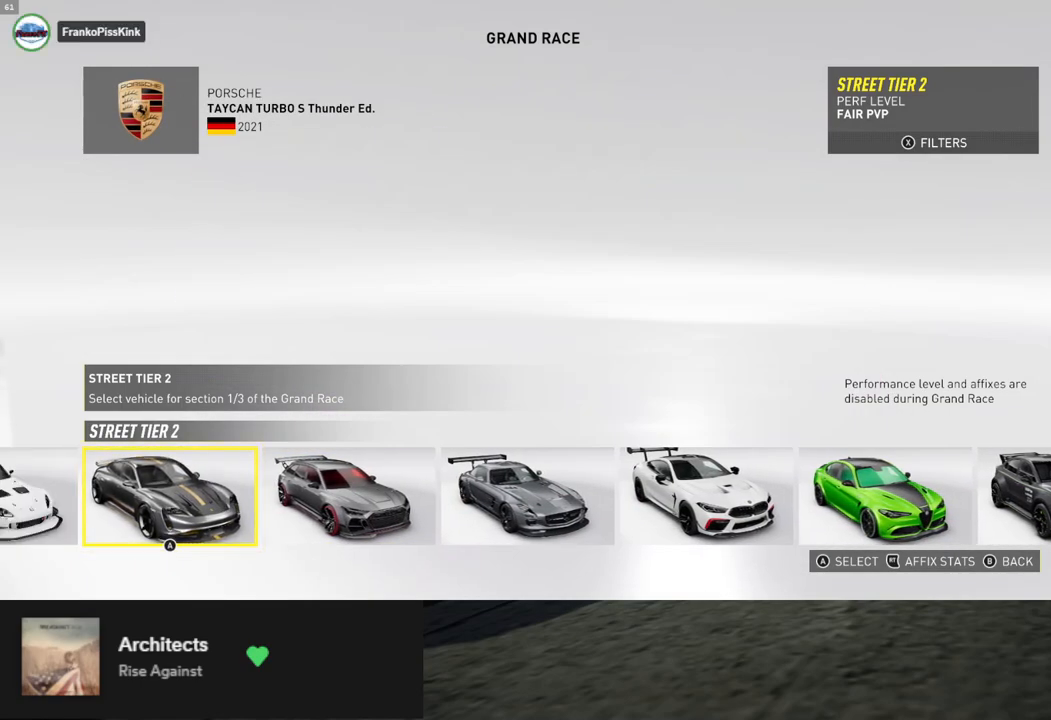
{"buttons": [], "left_stick": "center", "right_stick": "center", "events": [[318, "A", "down"], [385, "A", "up"]]}
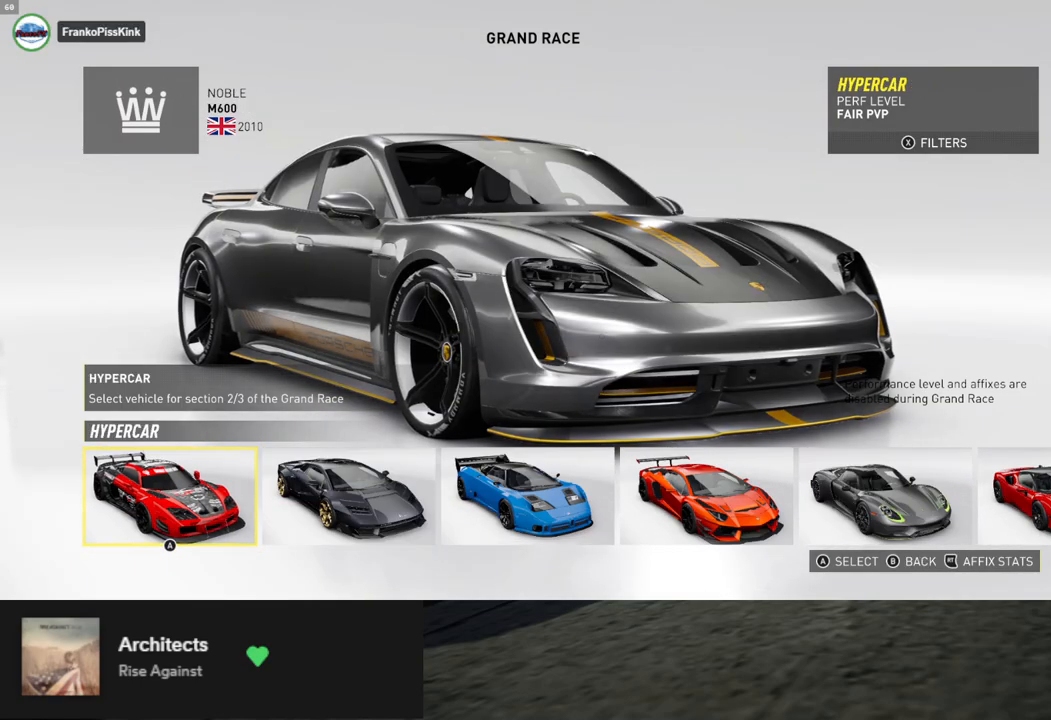
{"buttons": ["DPAD_LEFT"], "left_stick": "center", "right_stick": "center", "events": [[134, "DPAD_RIGHT", "down"], [184, "DPAD_RIGHT", "up"], [301, "DPAD_RIGHT", "down"], [351, "DPAD_RIGHT", "up"], [502, "DPAD_LEFT", "down"]]}
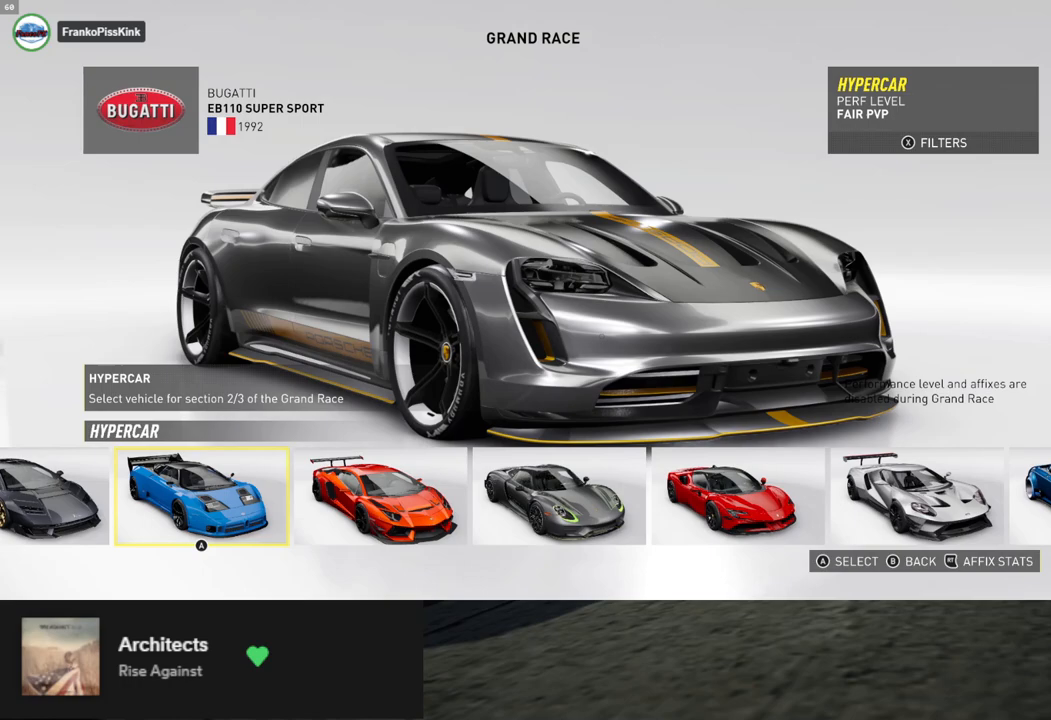
{"buttons": ["DPAD_LEFT"], "left_stick": "center", "right_stick": "center", "events": [[100, "DPAD_LEFT", "up"], [217, "DPAD_RIGHT", "down"], [284, "DPAD_RIGHT", "up"], [418, "DPAD_LEFT", "down"]]}